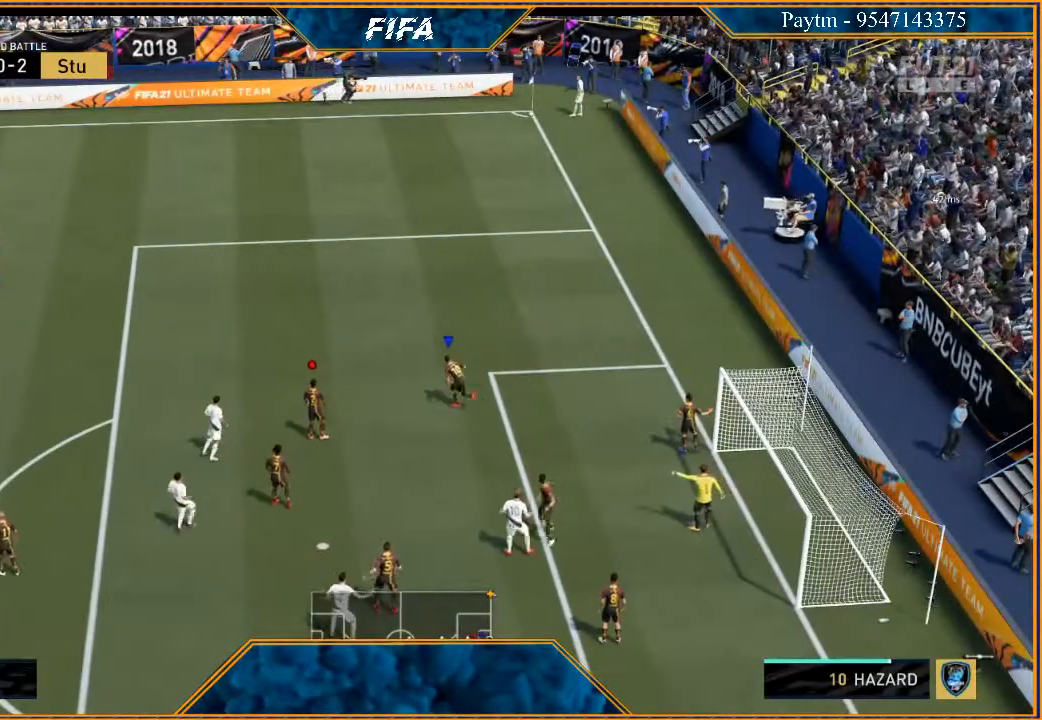
Gameplay with a controller (Xbox layout); each line is a JSON object with the inputs held at the frame after it. "events" lists button and stick changes between this image and that frame as [ms after this image, input, new state], when the widget could be followed in between.
{"buttons": [], "left_stick": "center", "right_stick": "center", "events": []}
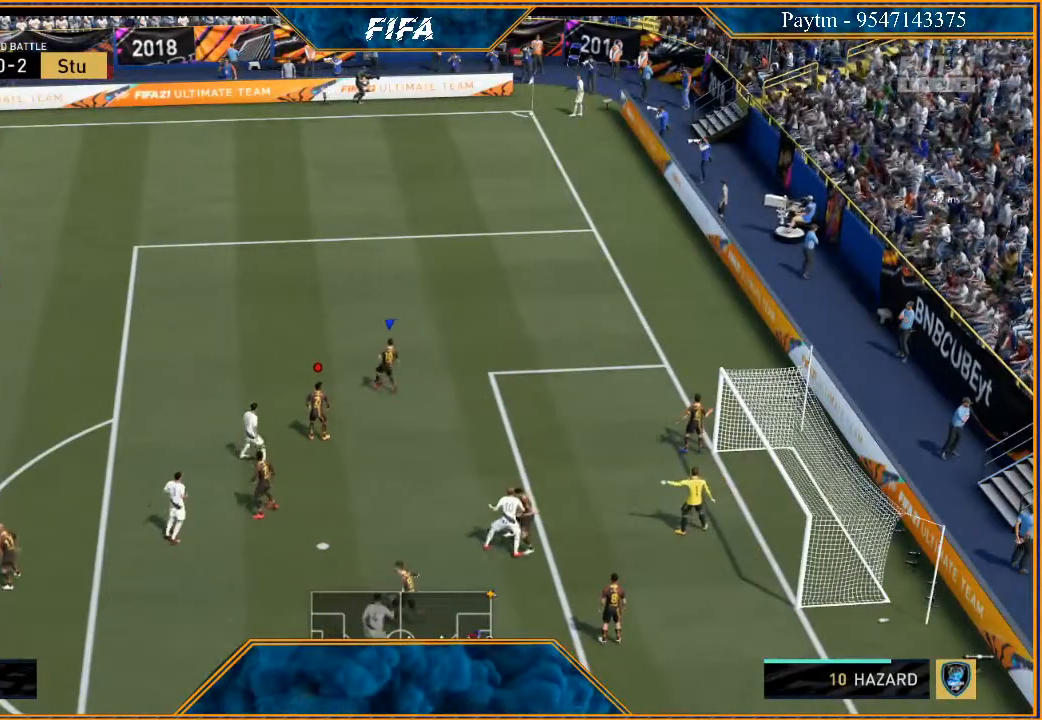
{"buttons": [], "left_stick": "center", "right_stick": "center", "events": []}
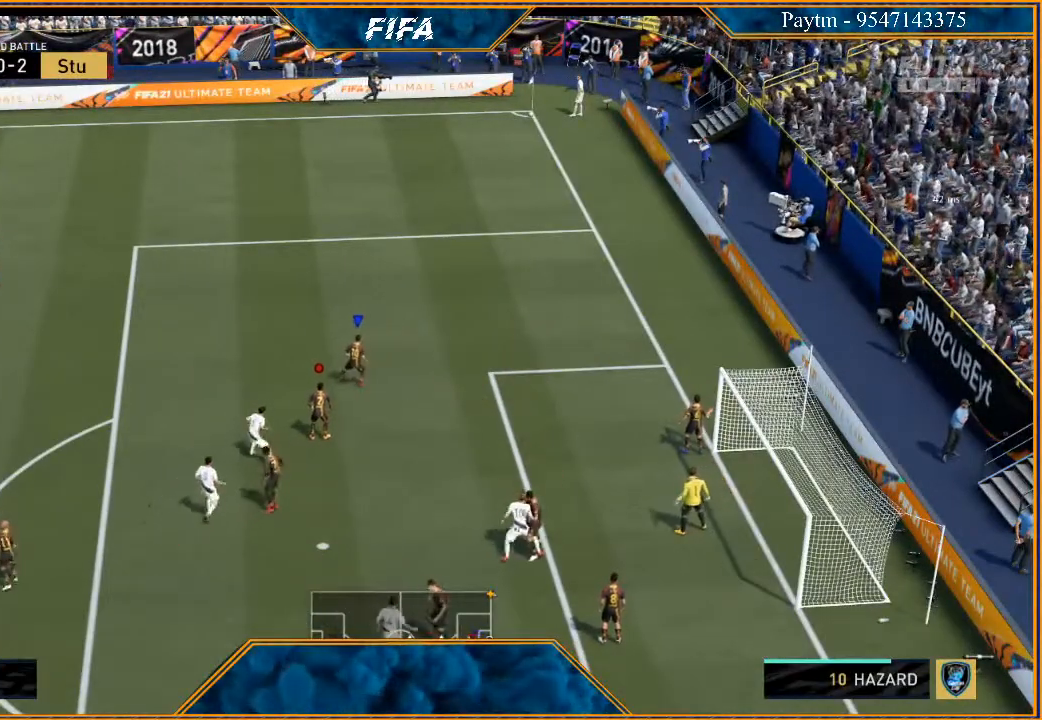
{"buttons": [], "left_stick": "center", "right_stick": "center", "events": []}
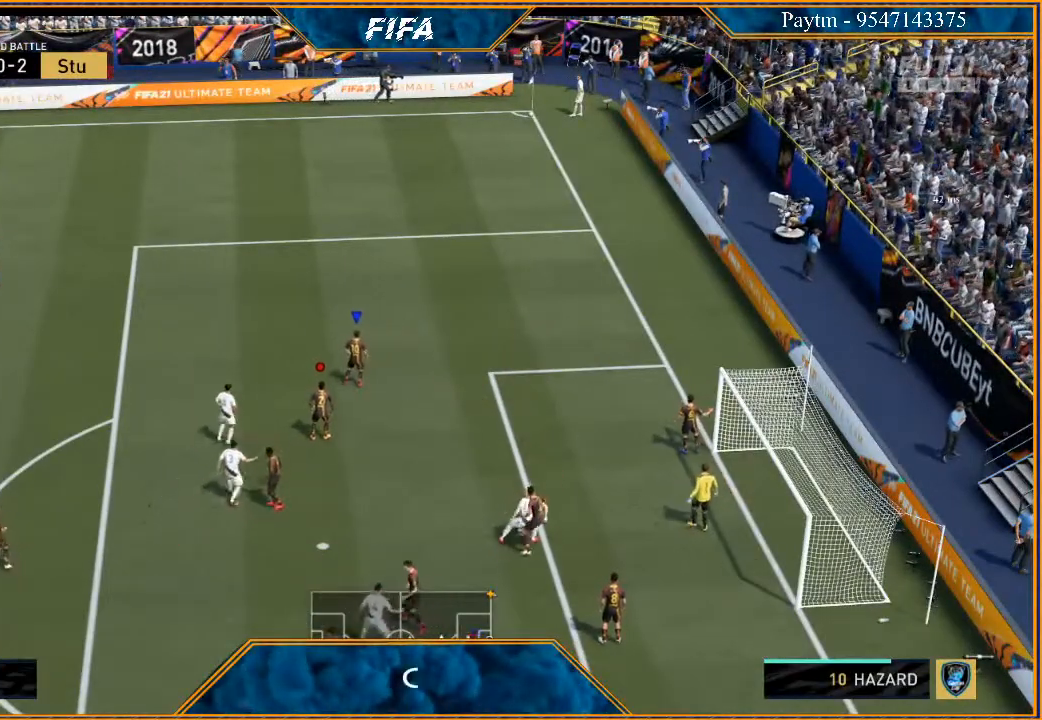
{"buttons": [], "left_stick": "center", "right_stick": "center", "events": []}
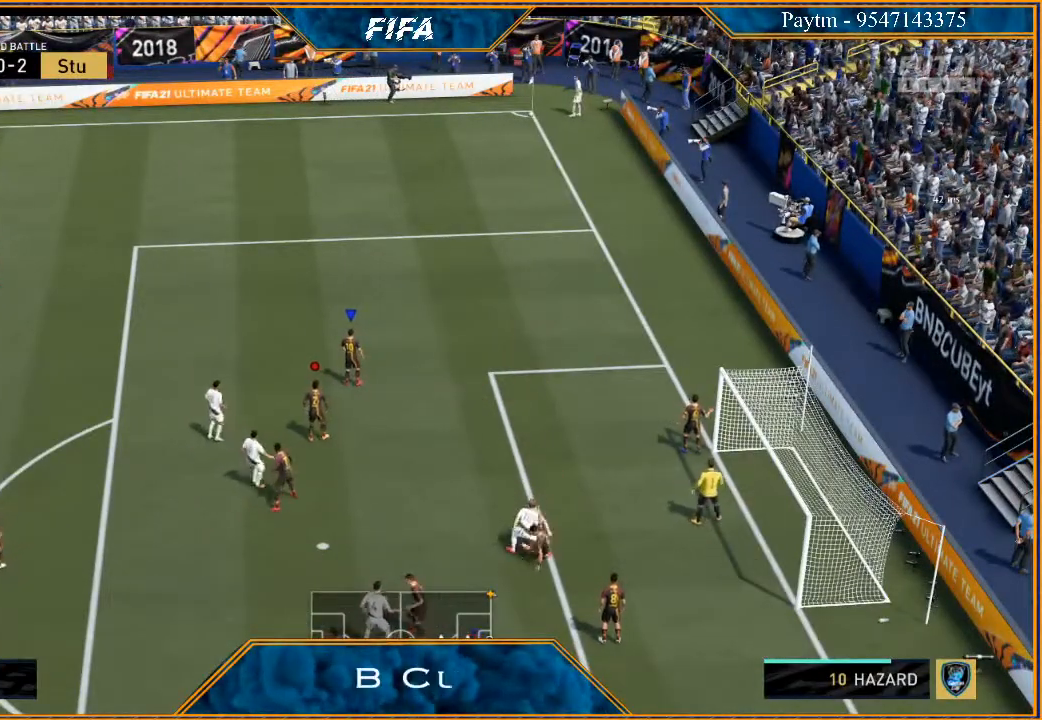
{"buttons": [], "left_stick": "center", "right_stick": "center", "events": []}
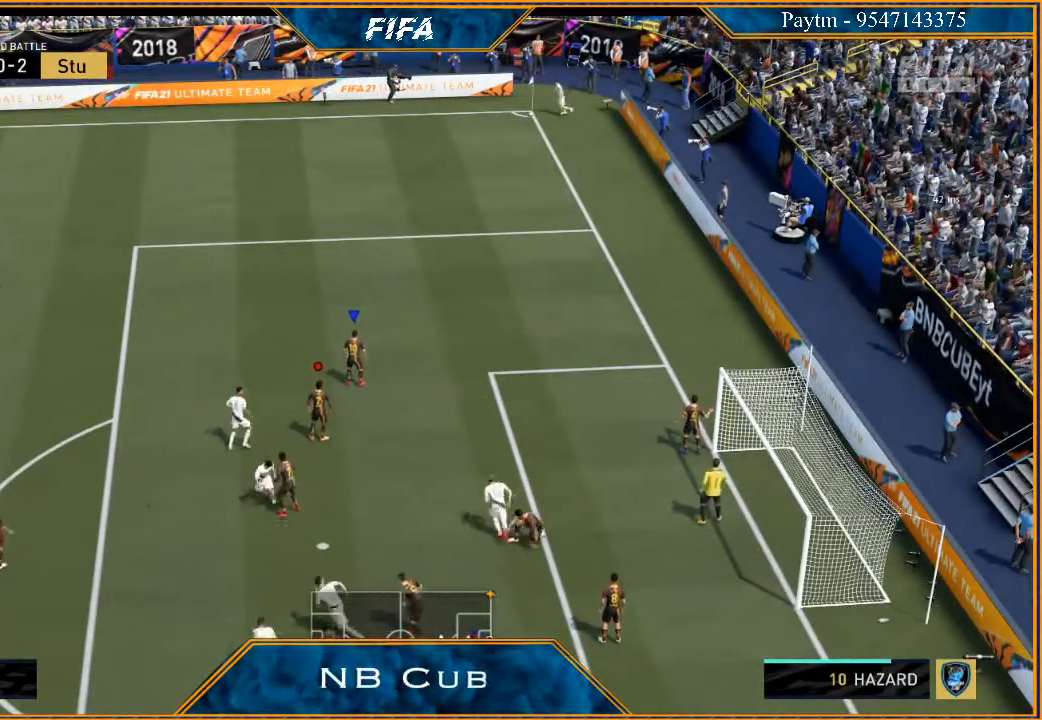
{"buttons": ["R2"], "left_stick": "center", "right_stick": "center", "events": [[467, "R2", "down"]]}
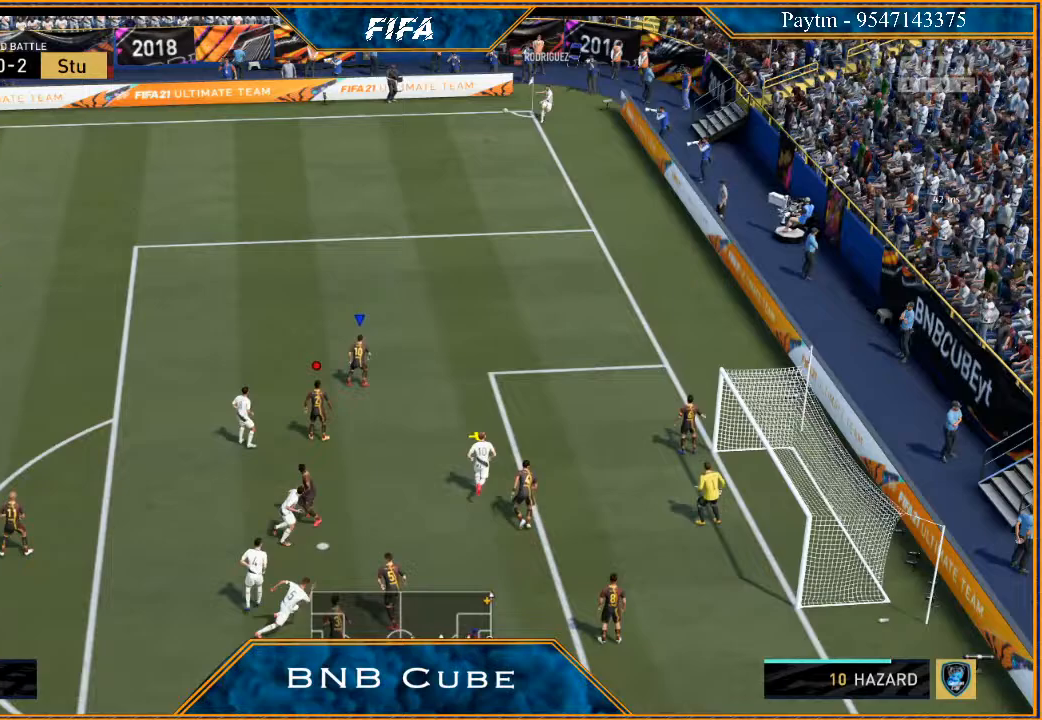
{"buttons": [], "left_stick": "left", "right_stick": "center", "events": [[67, "left_stick", "down-left"], [200, "left_stick", "left"], [300, "R2", "up"], [400, "A", "down"], [433, "A", "up"]]}
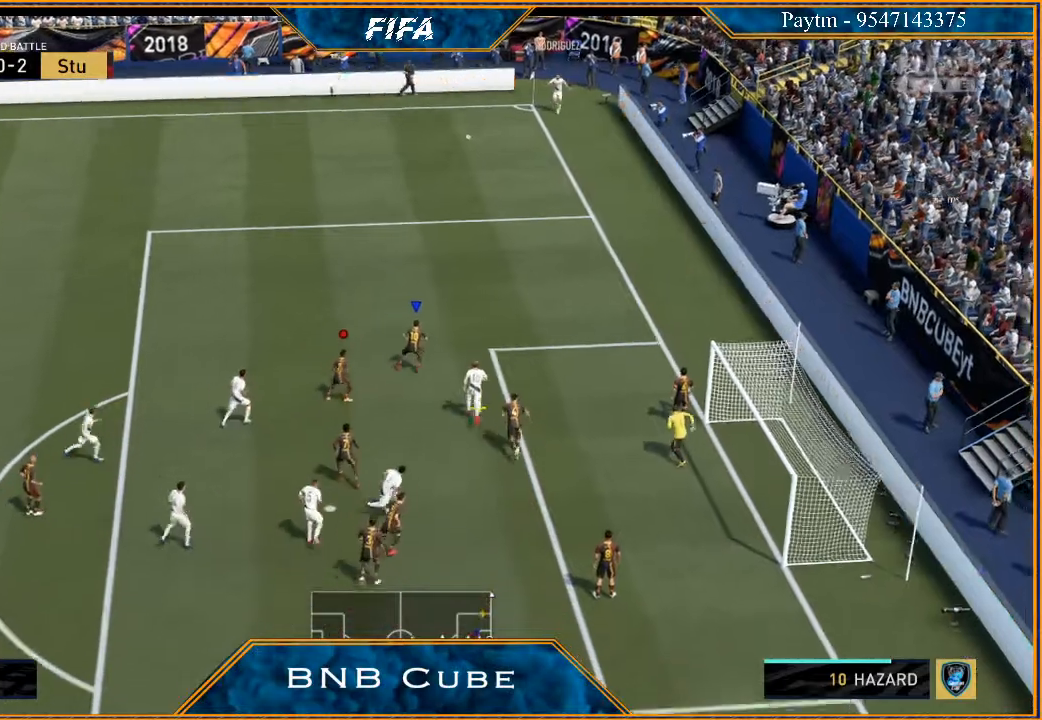
{"buttons": [], "left_stick": "down-left", "right_stick": "center", "events": [[33, "A", "down"], [167, "A", "up"], [200, "A", "down"], [233, "left_stick", "down-left"], [300, "A", "up"]]}
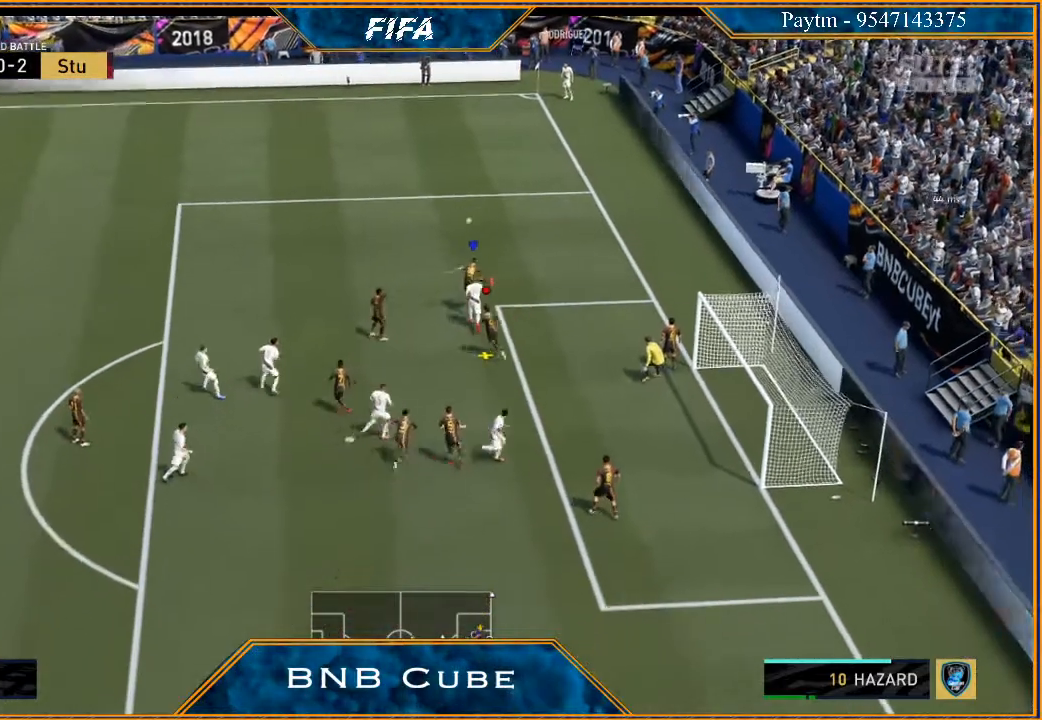
{"buttons": ["R2"], "left_stick": "down-left", "right_stick": "center", "events": [[67, "R2", "down"]]}
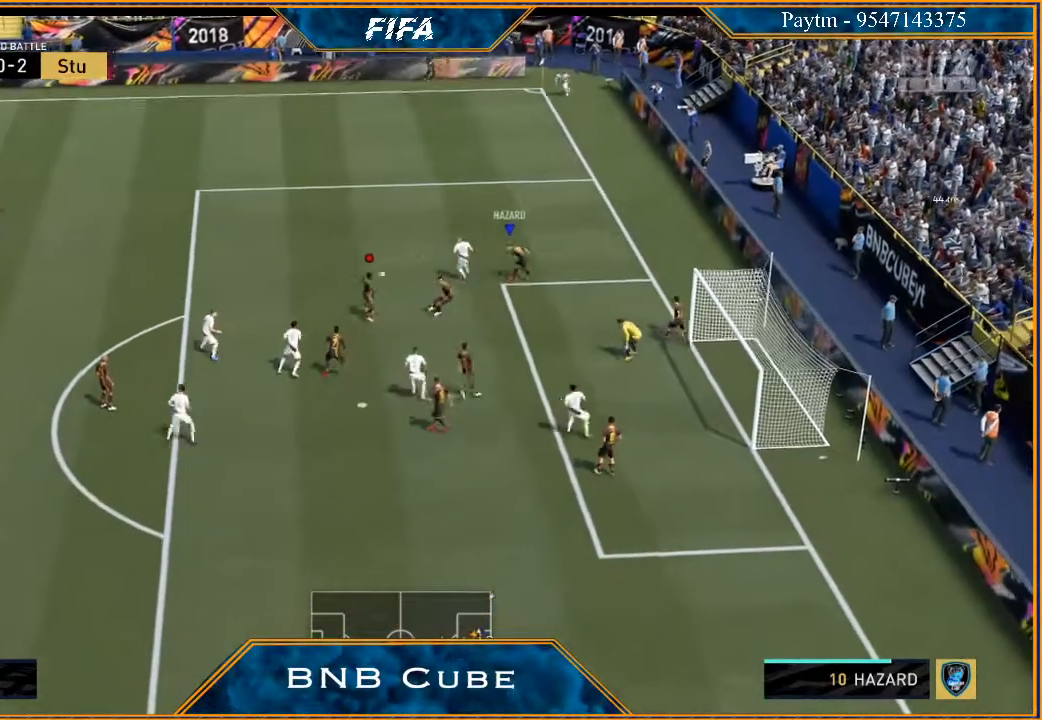
{"buttons": ["R2"], "left_stick": "left", "right_stick": "center", "events": [[367, "left_stick", "left"]]}
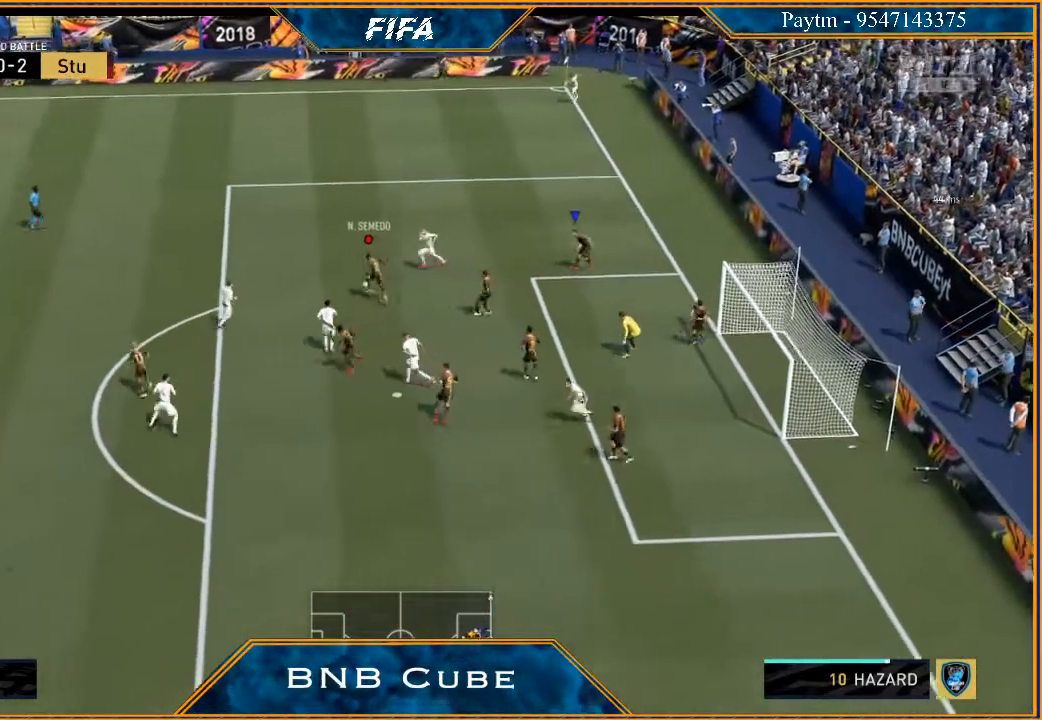
{"buttons": ["R2"], "left_stick": "left", "right_stick": "center", "events": []}
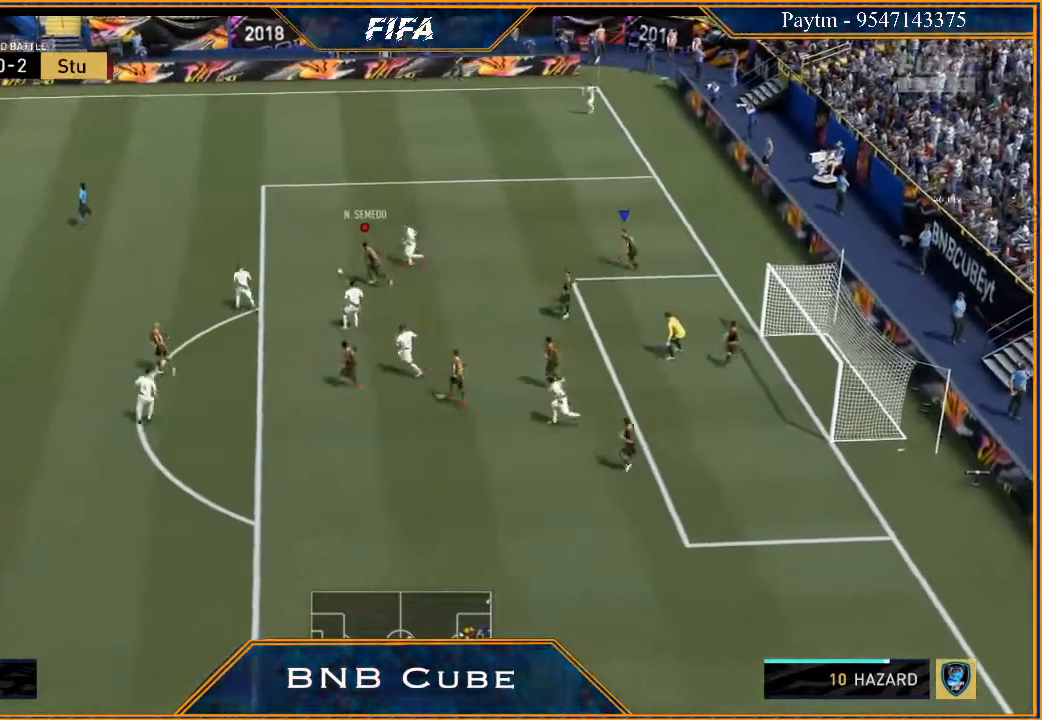
{"buttons": [], "left_stick": "left", "right_stick": "center", "events": [[200, "L1", "down"], [400, "L1", "up"], [467, "R2", "up"]]}
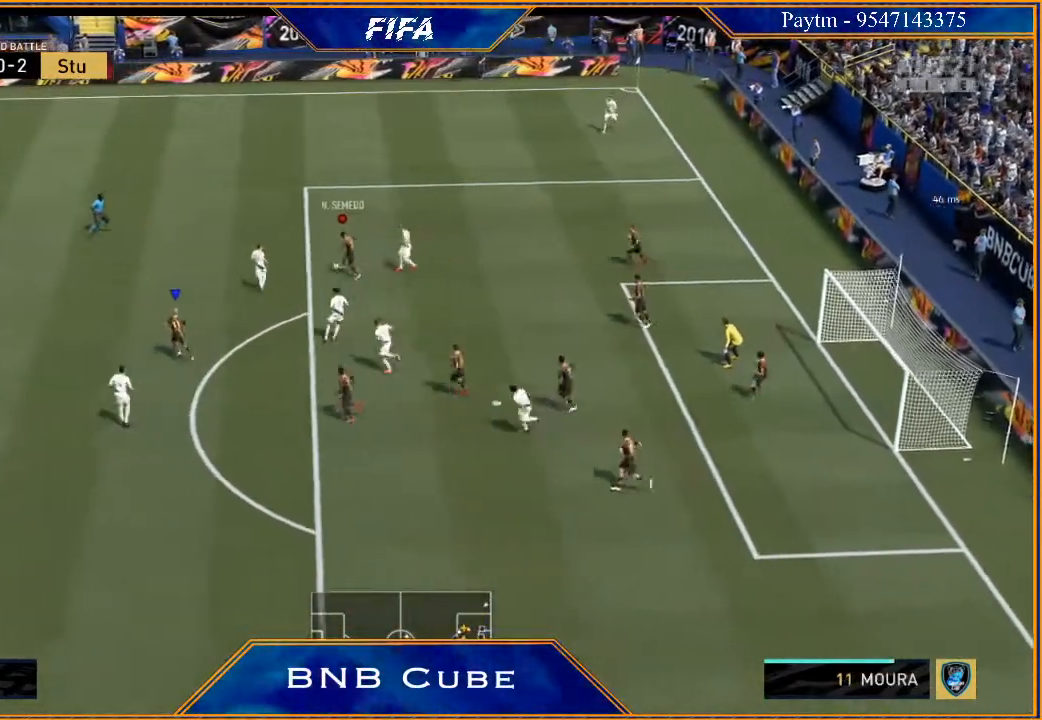
{"buttons": [], "left_stick": "down", "right_stick": "center", "events": [[100, "left_stick", "down-left"], [400, "left_stick", "down"]]}
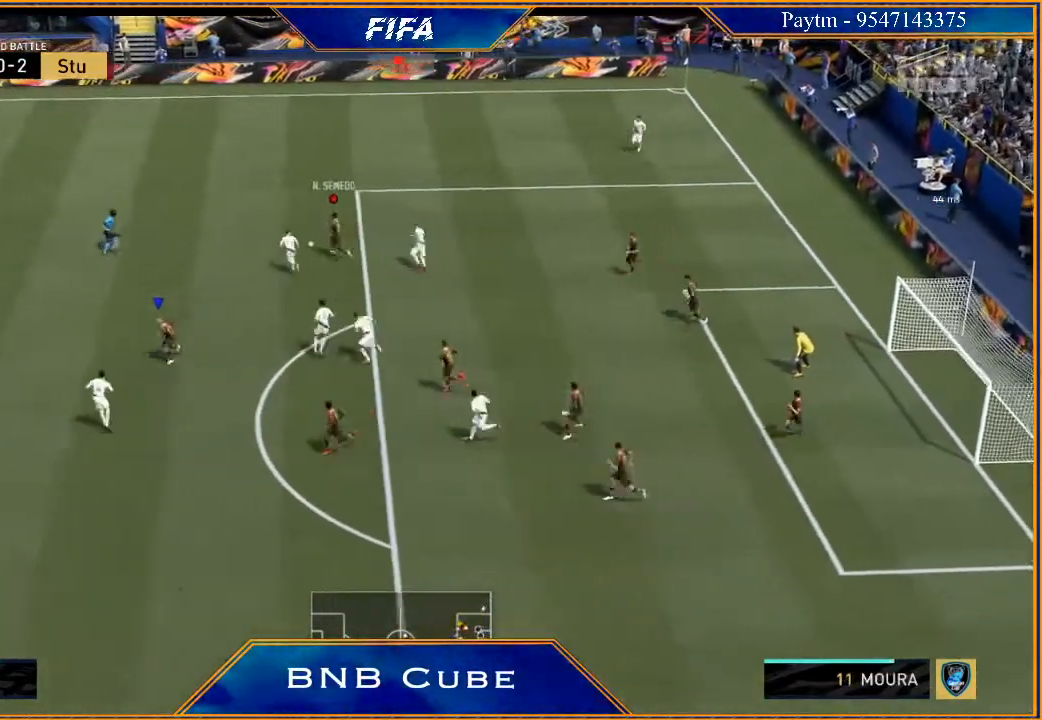
{"buttons": [], "left_stick": "up-left", "right_stick": "center", "events": [[167, "left_stick", "left"], [467, "left_stick", "up-left"]]}
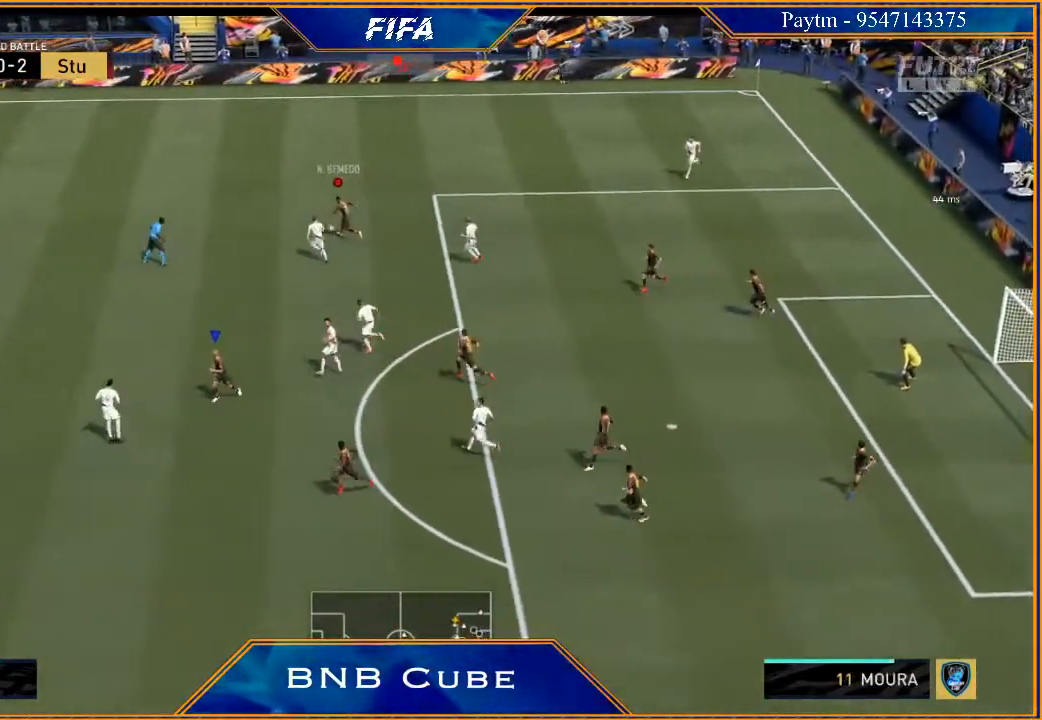
{"buttons": [], "left_stick": "up-left", "right_stick": "center", "events": [[100, "left_stick", "up-right"], [433, "left_stick", "up-left"]]}
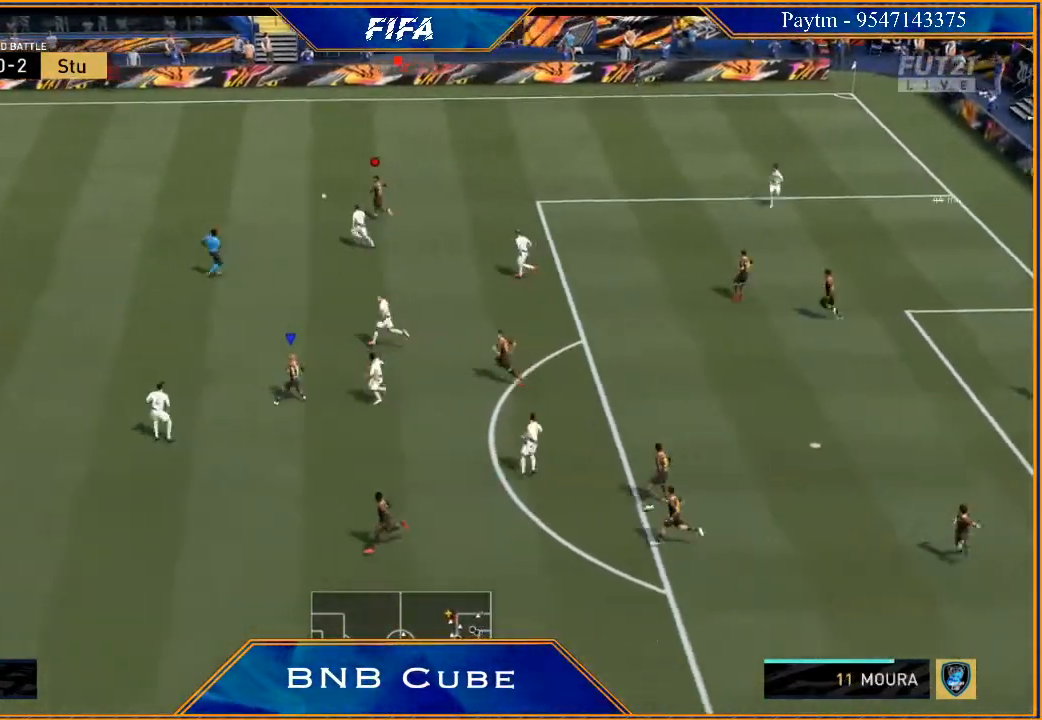
{"buttons": ["R2"], "left_stick": "left", "right_stick": "center", "events": [[233, "R2", "down"], [267, "left_stick", "left"]]}
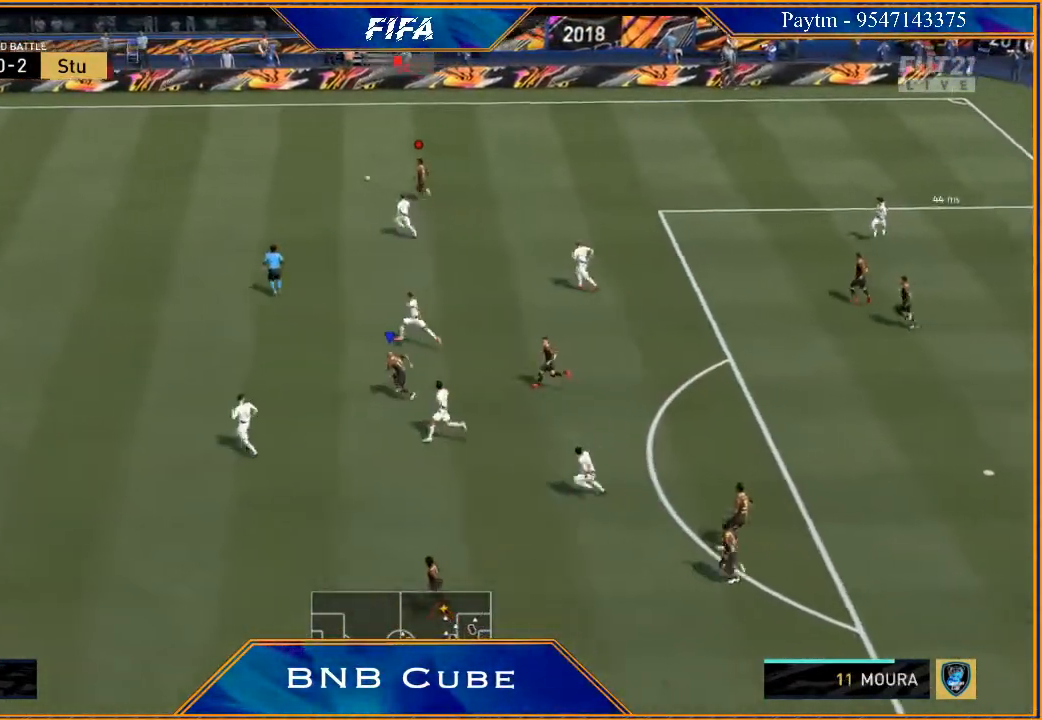
{"buttons": ["R2"], "left_stick": "left", "right_stick": "center", "events": []}
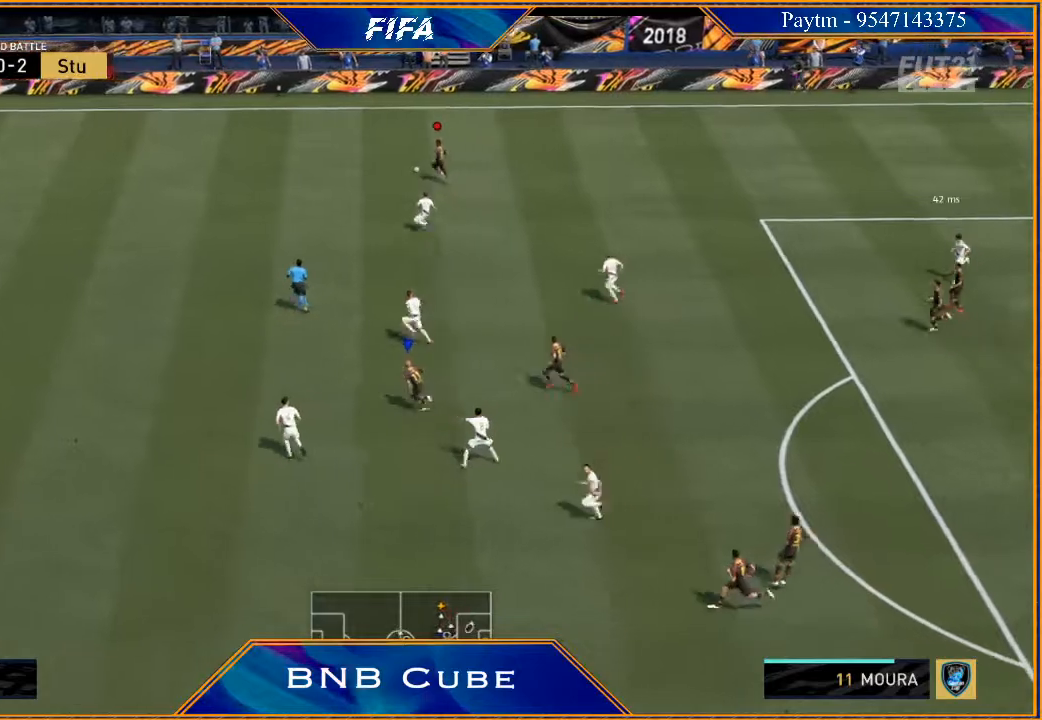
{"buttons": ["R2"], "left_stick": "left", "right_stick": "center", "events": []}
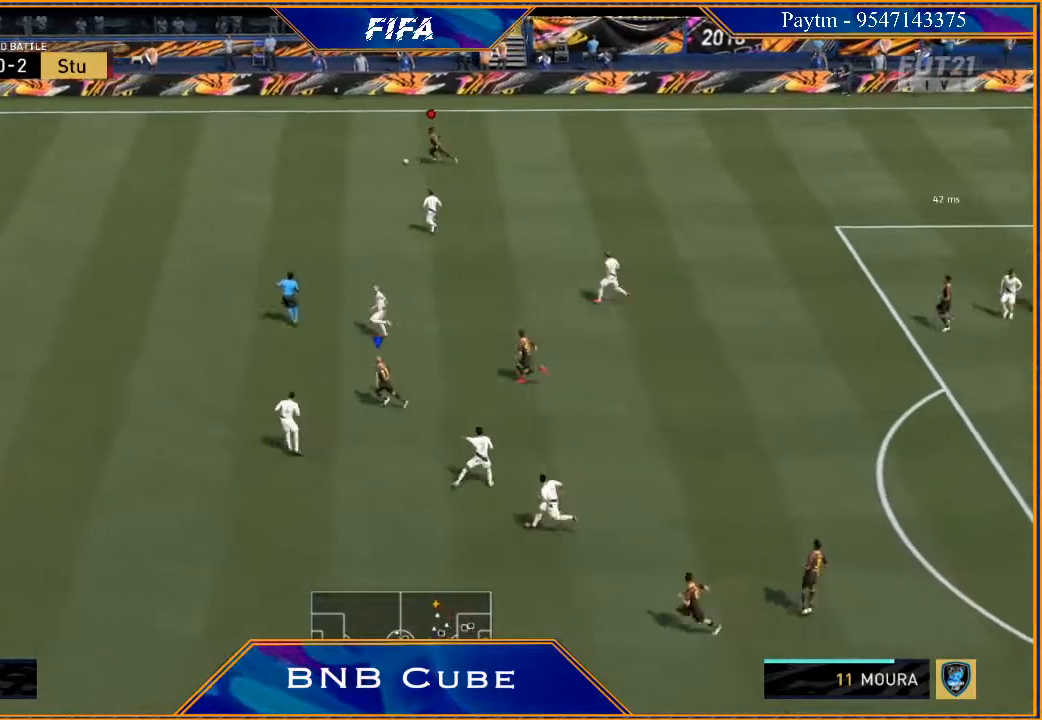
{"buttons": ["R2"], "left_stick": "left", "right_stick": "center", "events": []}
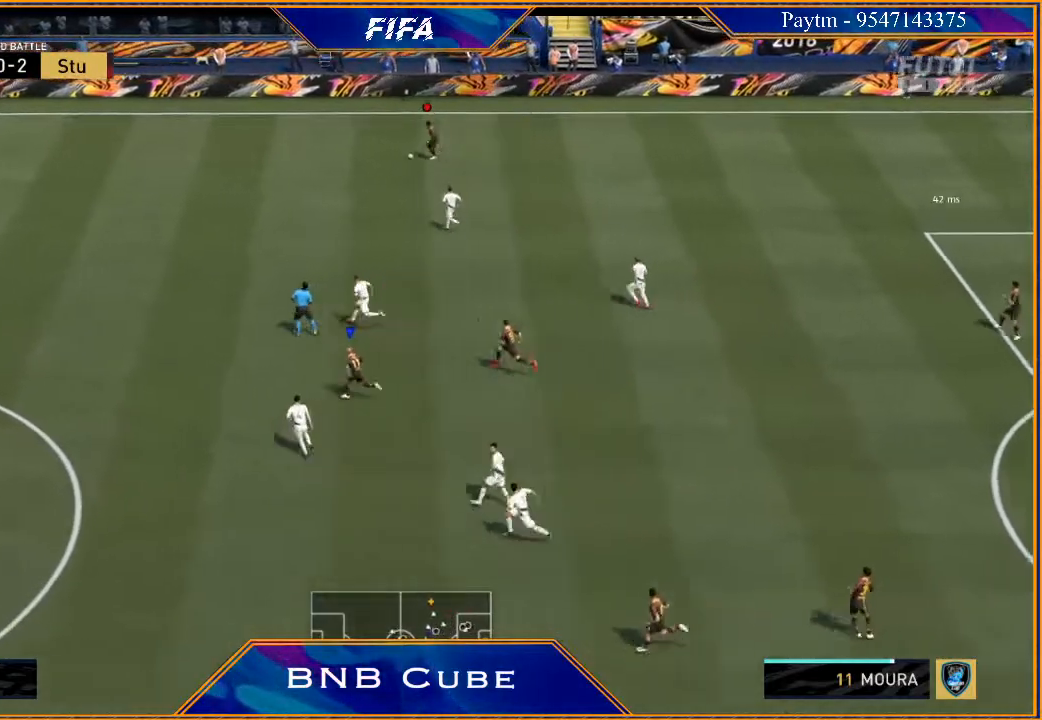
{"buttons": ["R2"], "left_stick": "left", "right_stick": "center", "events": []}
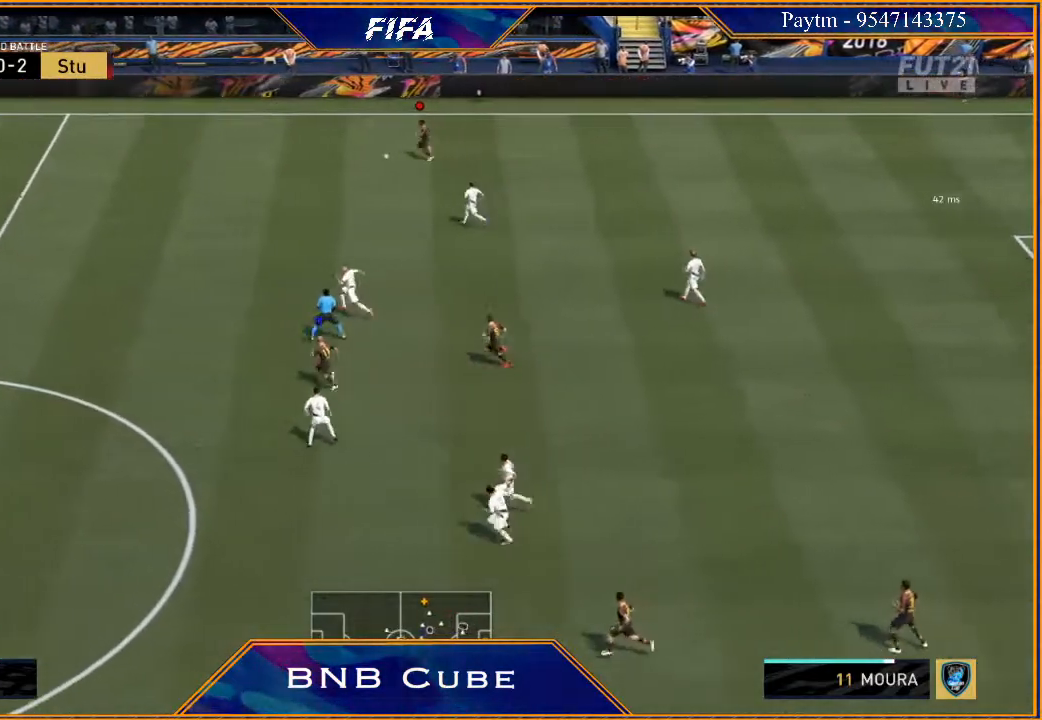
{"buttons": ["R2"], "left_stick": "left", "right_stick": "center", "events": []}
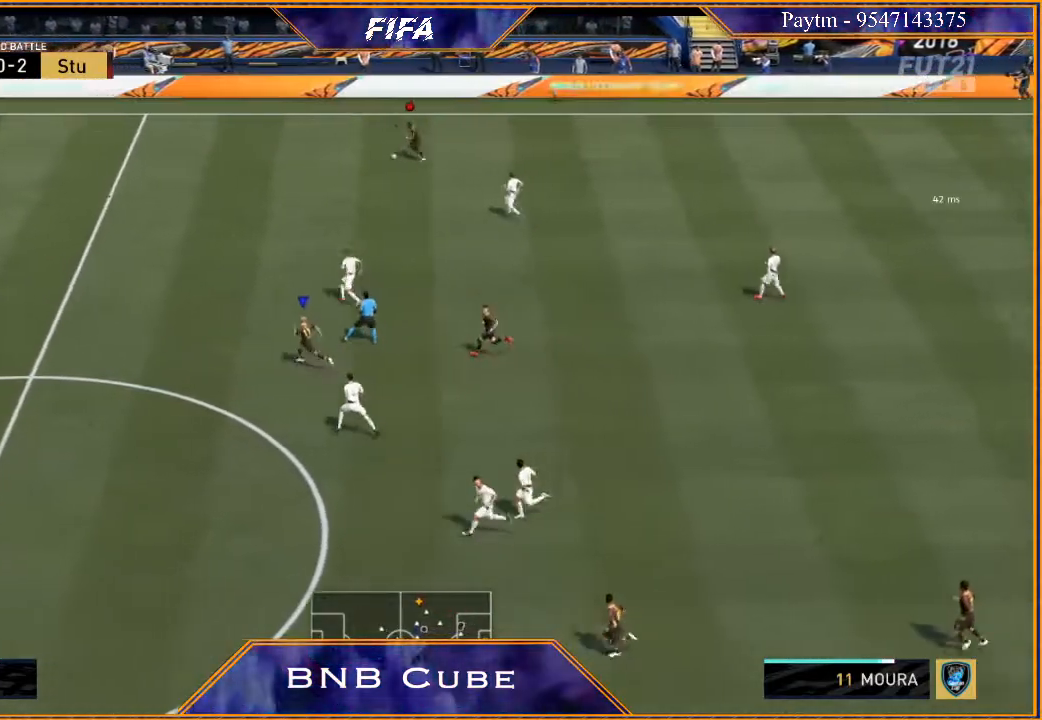
{"buttons": ["R2"], "left_stick": "left", "right_stick": "center", "events": []}
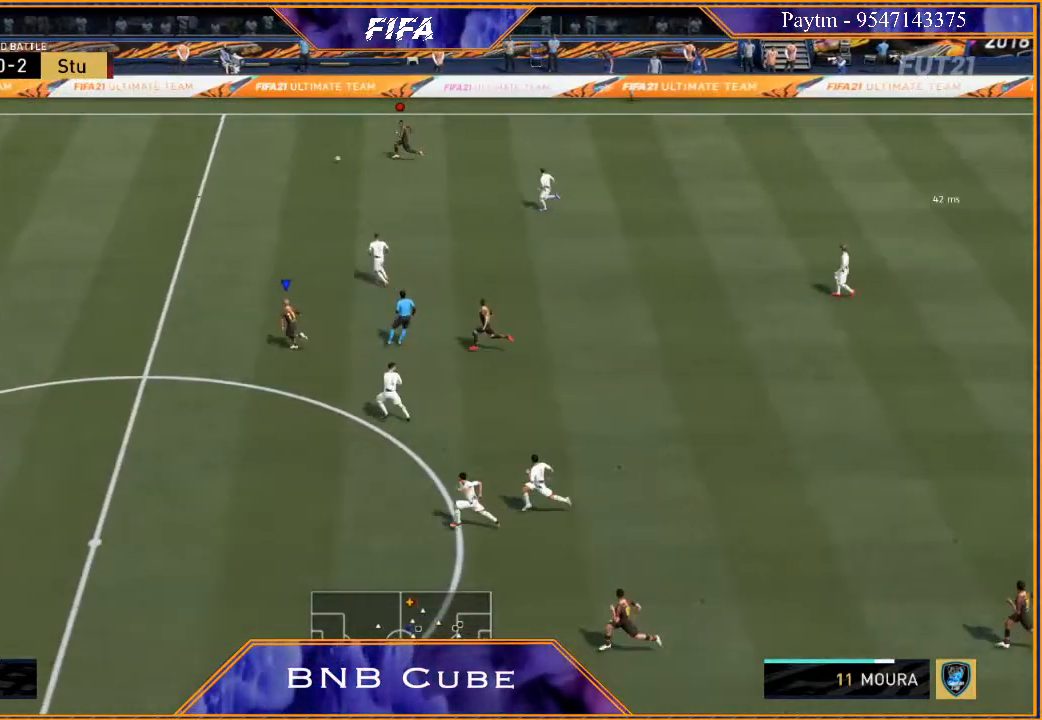
{"buttons": ["R2"], "left_stick": "left", "right_stick": "center", "events": []}
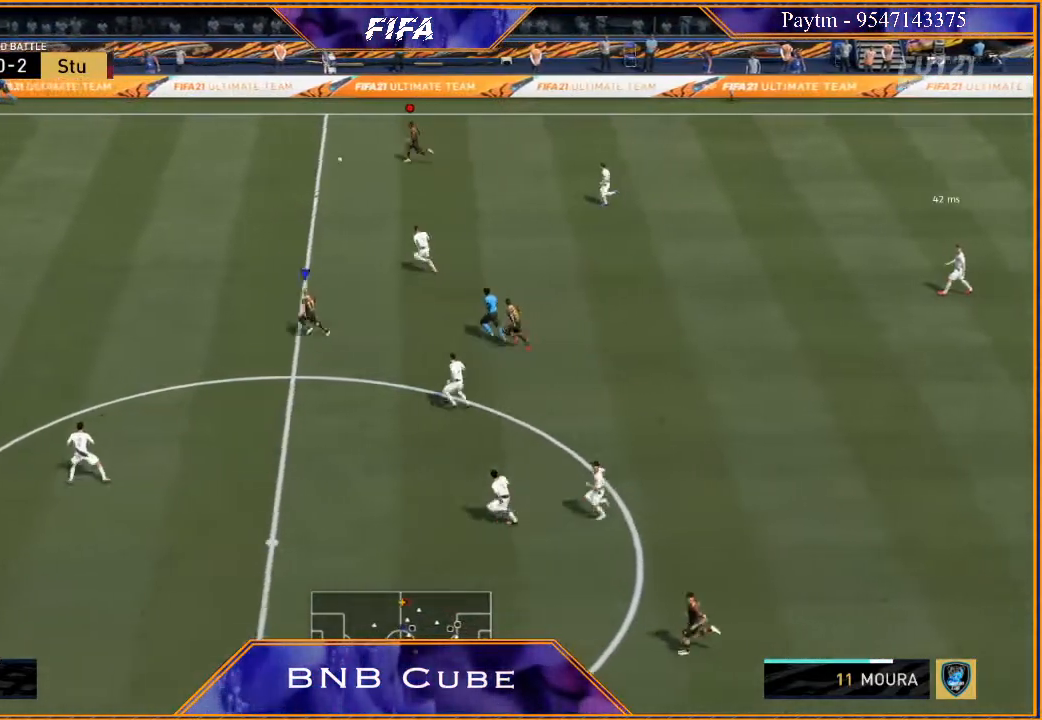
{"buttons": ["R2"], "left_stick": "left", "right_stick": "center", "events": []}
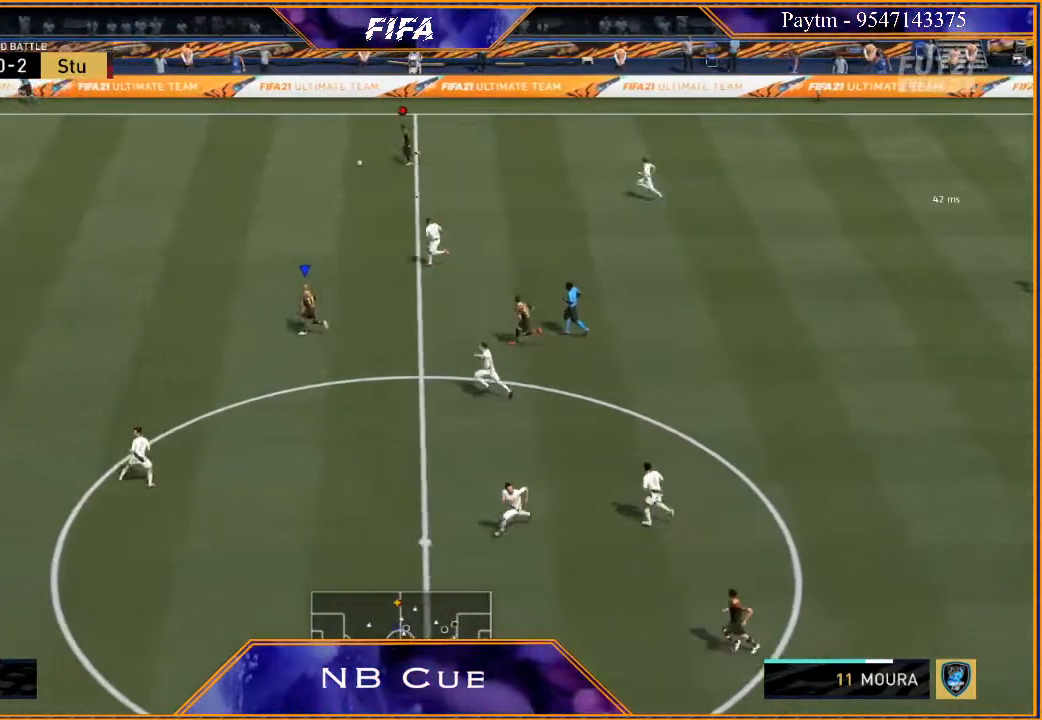
{"buttons": ["R2"], "left_stick": "left", "right_stick": "center", "events": []}
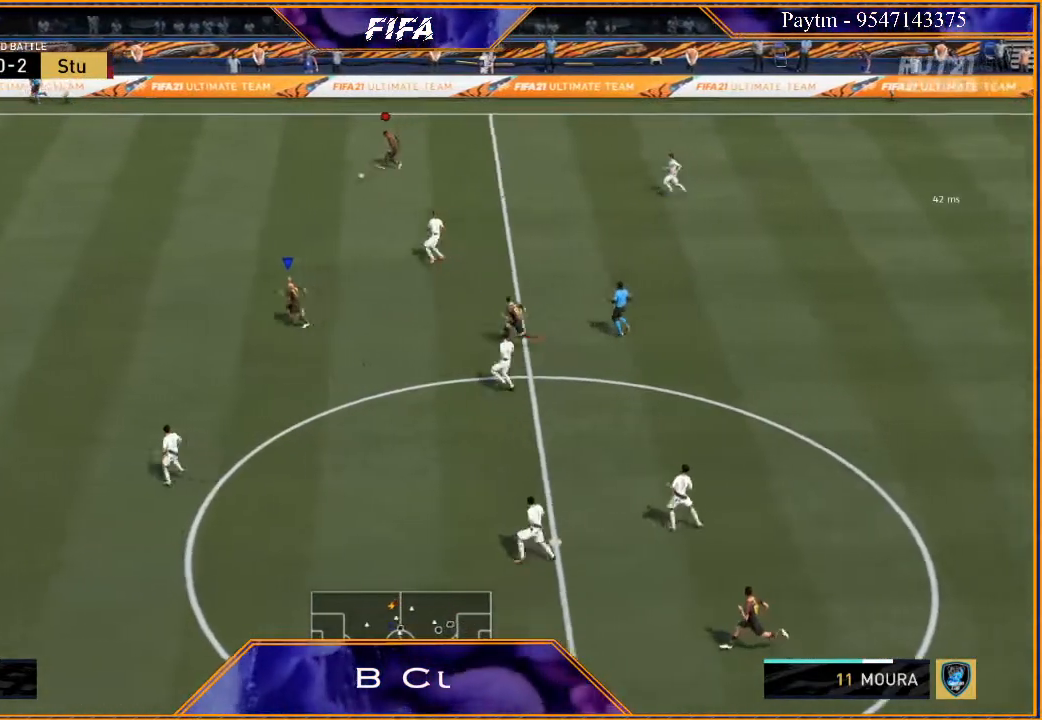
{"buttons": ["R2"], "left_stick": "down-left", "right_stick": "center", "events": [[300, "left_stick", "down-left"]]}
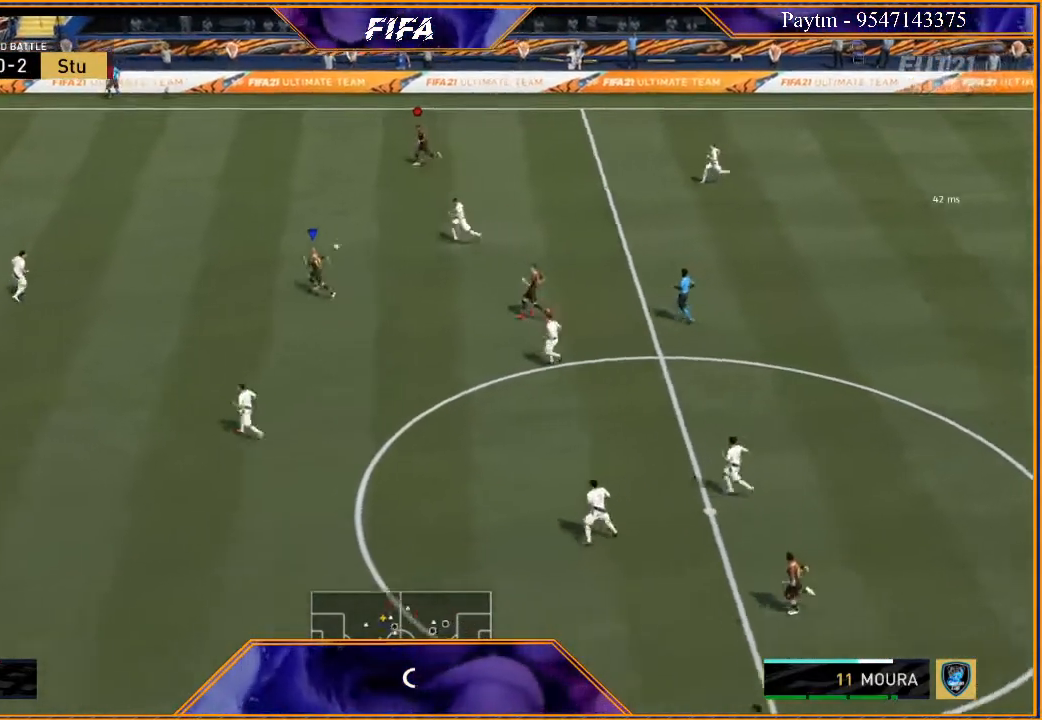
{"buttons": [], "left_stick": "left", "right_stick": "down", "events": [[100, "R2", "up"], [267, "left_stick", "left"], [433, "right_stick", "down"]]}
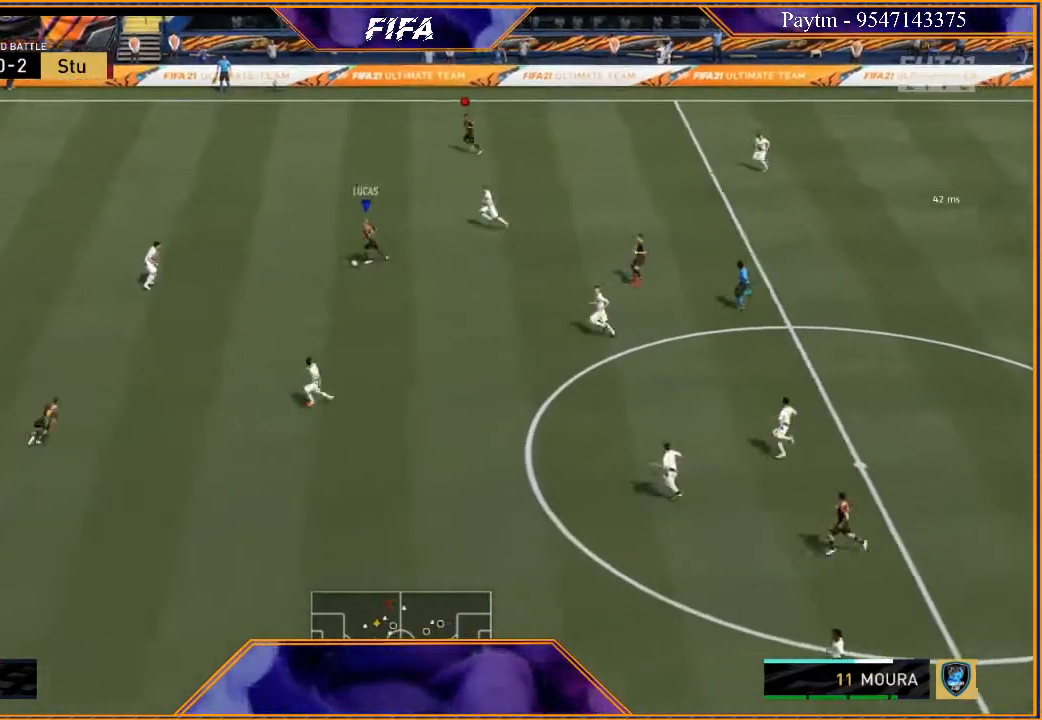
{"buttons": [], "left_stick": "down", "right_stick": "down", "events": [[67, "left_stick", "down-left"], [233, "left_stick", "down"]]}